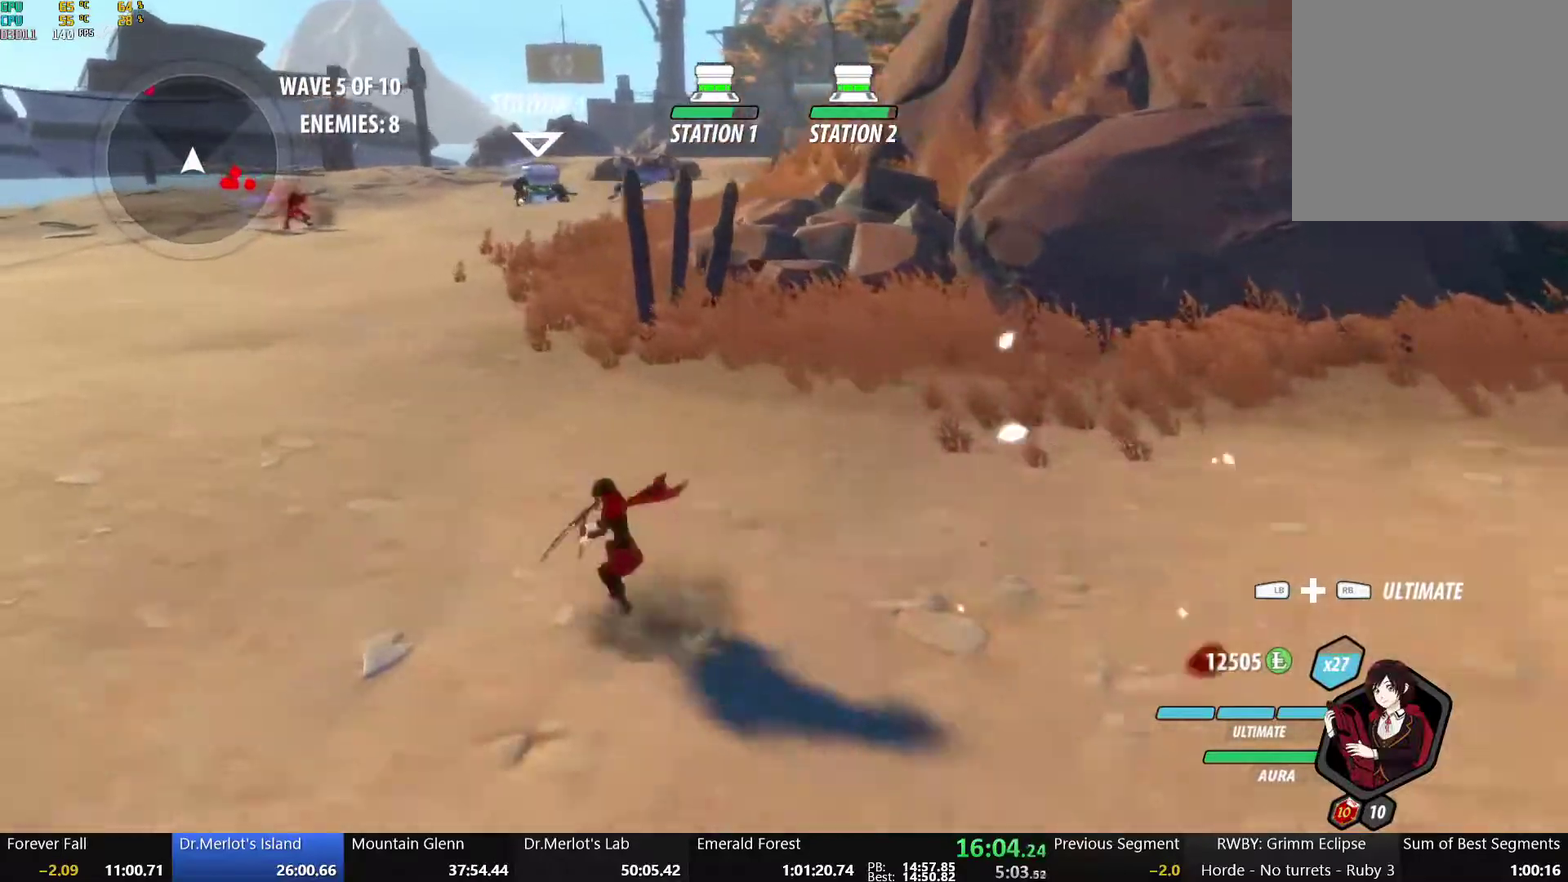
Gameplay with a controller (Xbox layout); each line is a JSON object with the inputs held at the frame after it. "events" lists button and stick changes between this image and that frame as [ms after this image, input, new state], when the widget could be followed in between.
{"buttons": ["B"], "left_stick": "up-left", "right_stick": "center", "events": [[33, "A", "down"], [33, "L1", "down"], [100, "R2", "down"], [167, "A", "up"], [167, "B", "down"], [167, "L1", "up"], [183, "R2", "up"], [267, "B", "up"], [283, "L1", "down"], [317, "A", "down"], [367, "R2", "down"], [450, "A", "up"], [450, "B", "down"], [467, "L1", "up"], [483, "R2", "up"]]}
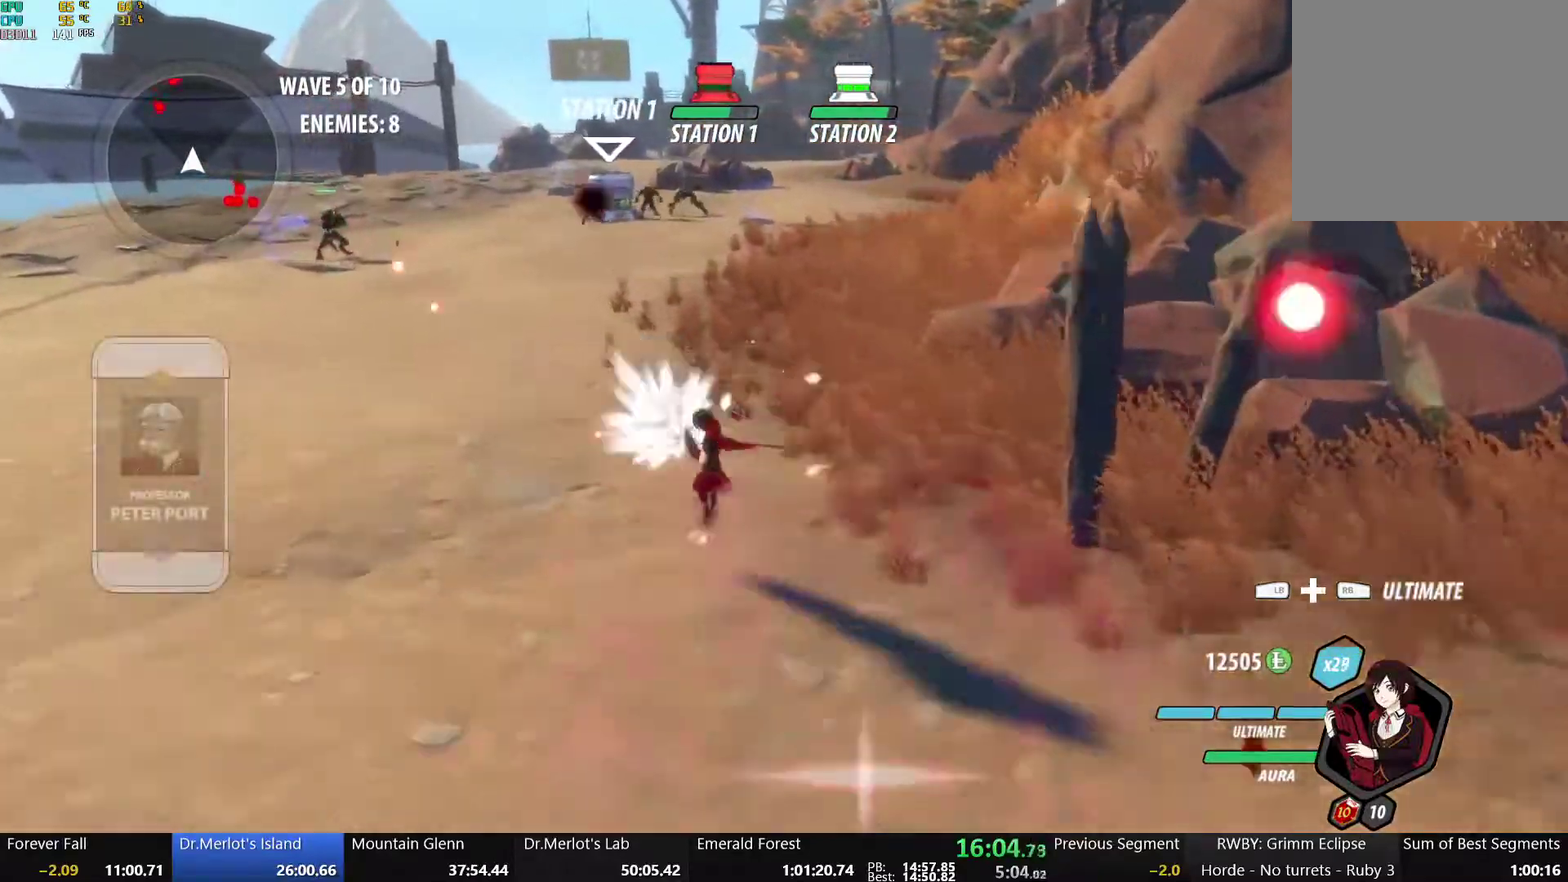
{"buttons": ["A", "L1", "R2"], "left_stick": "up", "right_stick": "center", "events": [[67, "B", "up"], [83, "A", "down"], [100, "L1", "down"], [133, "R2", "down"], [200, "left_stick", "up"], [217, "B", "down"], [233, "A", "up"], [250, "L1", "up"], [250, "R2", "up"], [333, "B", "up"], [383, "A", "down"], [383, "L1", "down"], [433, "R2", "down"]]}
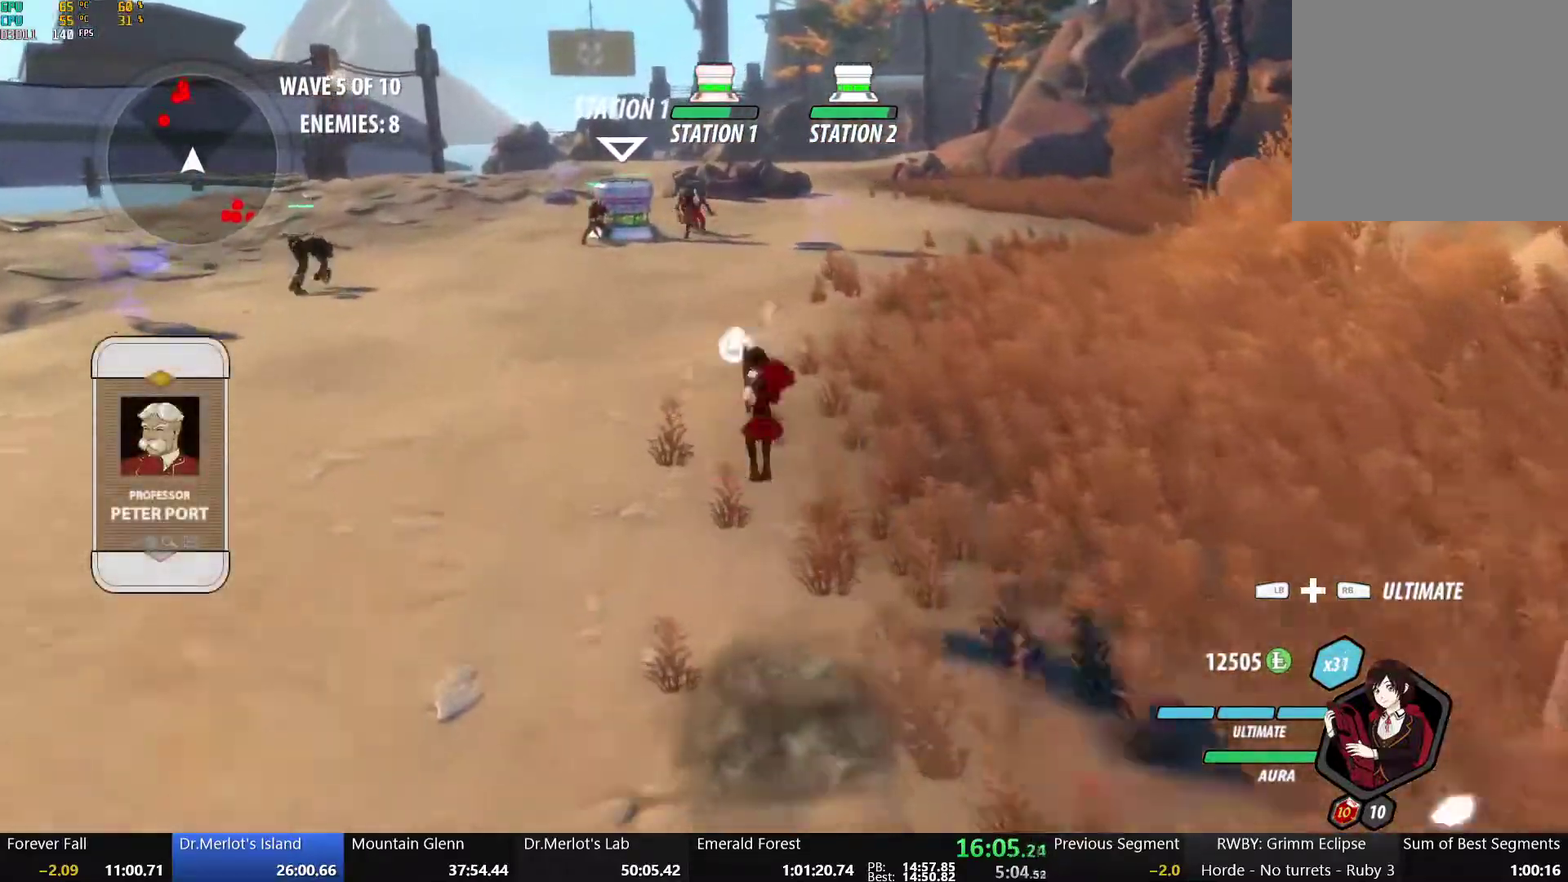
{"buttons": ["A", "L1"], "left_stick": "up-left", "right_stick": "center", "events": [[17, "A", "up"], [17, "B", "down"], [33, "L1", "up"], [50, "R2", "up"], [117, "B", "up"], [167, "A", "down"], [167, "L1", "down"], [217, "R2", "down"], [283, "A", "up"], [283, "B", "down"], [300, "L1", "up"], [317, "R2", "up"], [367, "left_stick", "up-left"], [383, "B", "up"], [417, "L1", "down"], [450, "A", "down"]]}
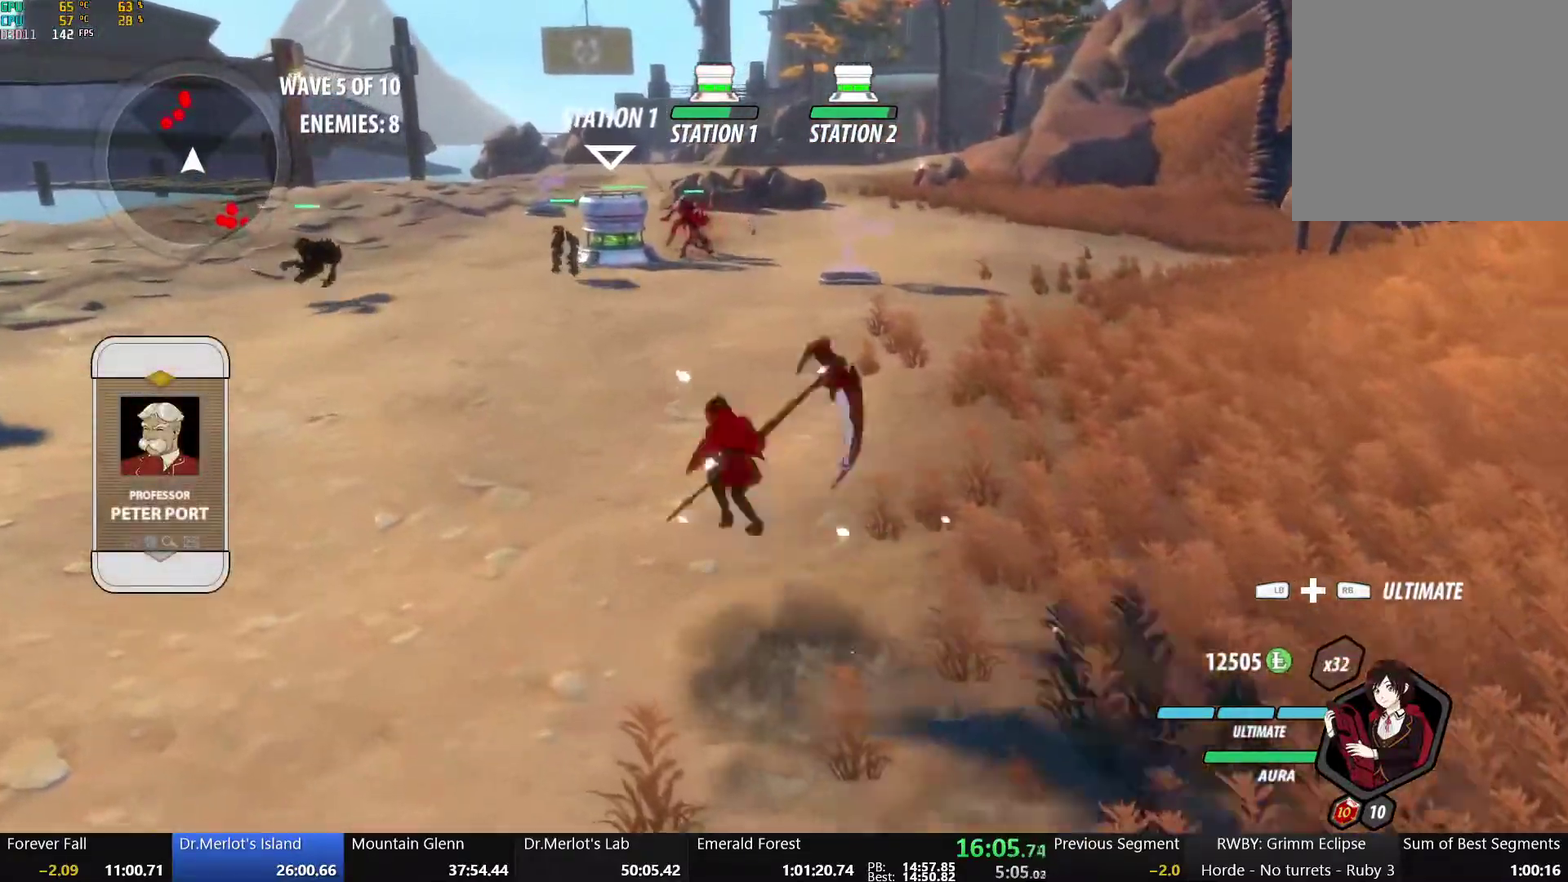
{"buttons": ["B"], "left_stick": "up", "right_stick": "center", "events": [[17, "R2", "down"], [67, "L1", "up"], [100, "A", "up"], [117, "B", "down"], [117, "R2", "up"], [117, "left_stick", "up"], [217, "B", "up"], [317, "A", "down"], [317, "L1", "down"], [383, "R2", "down"], [467, "A", "up"], [467, "B", "down"], [500, "L1", "up"], [500, "R2", "up"]]}
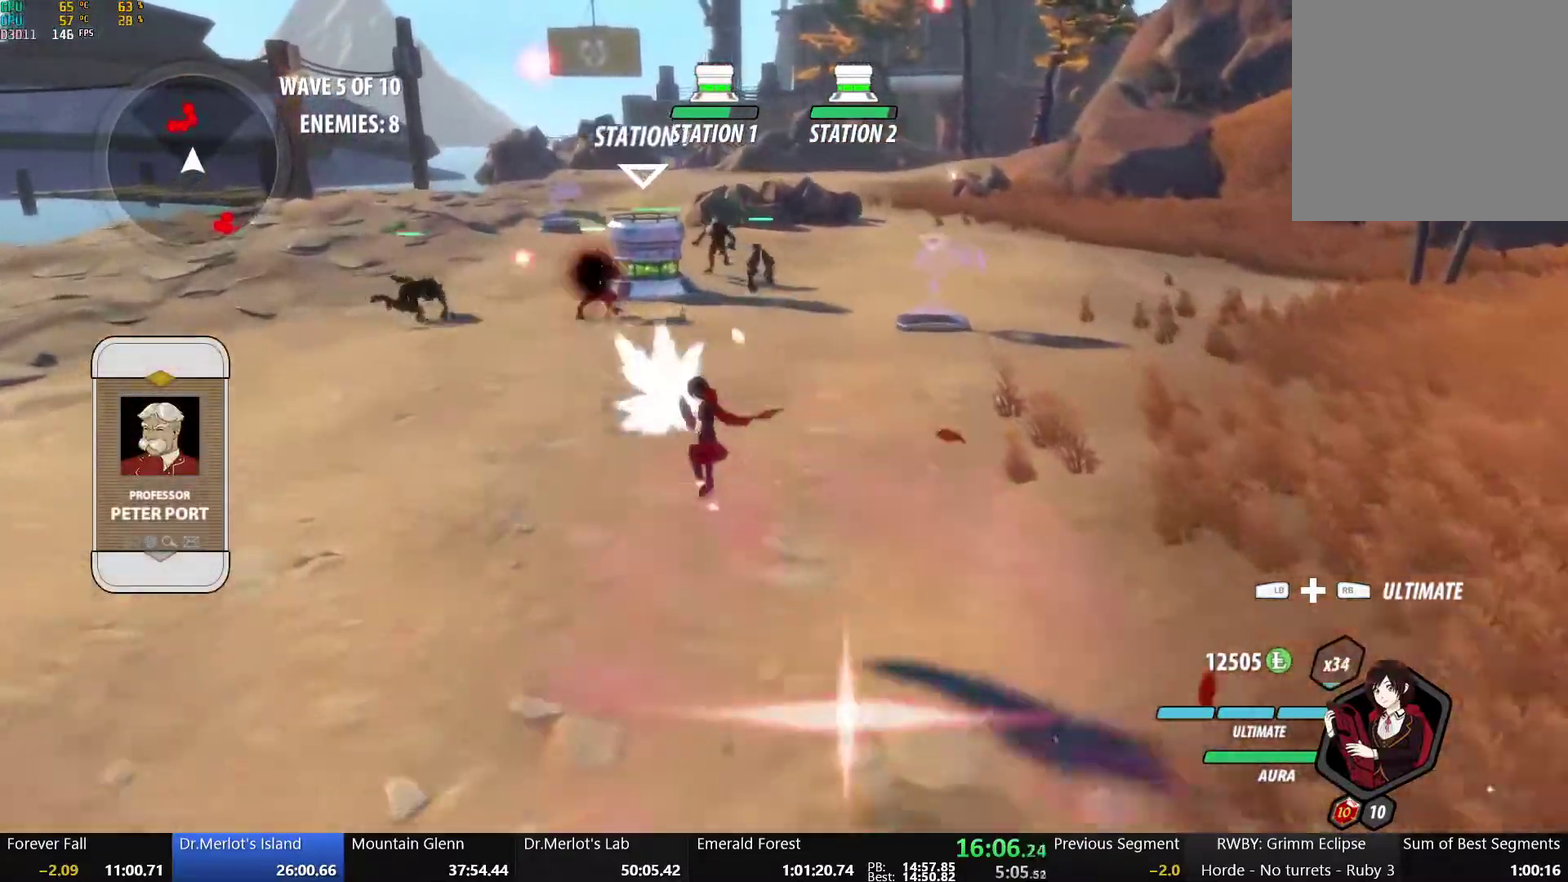
{"buttons": ["A", "L1"], "left_stick": "up", "right_stick": "center", "events": [[100, "B", "up"], [167, "L1", "down"], [183, "A", "down"], [200, "R2", "down"], [300, "A", "up"], [300, "B", "down"], [333, "L1", "up"], [333, "R2", "up"], [417, "B", "up"], [483, "L1", "down"], [500, "A", "down"]]}
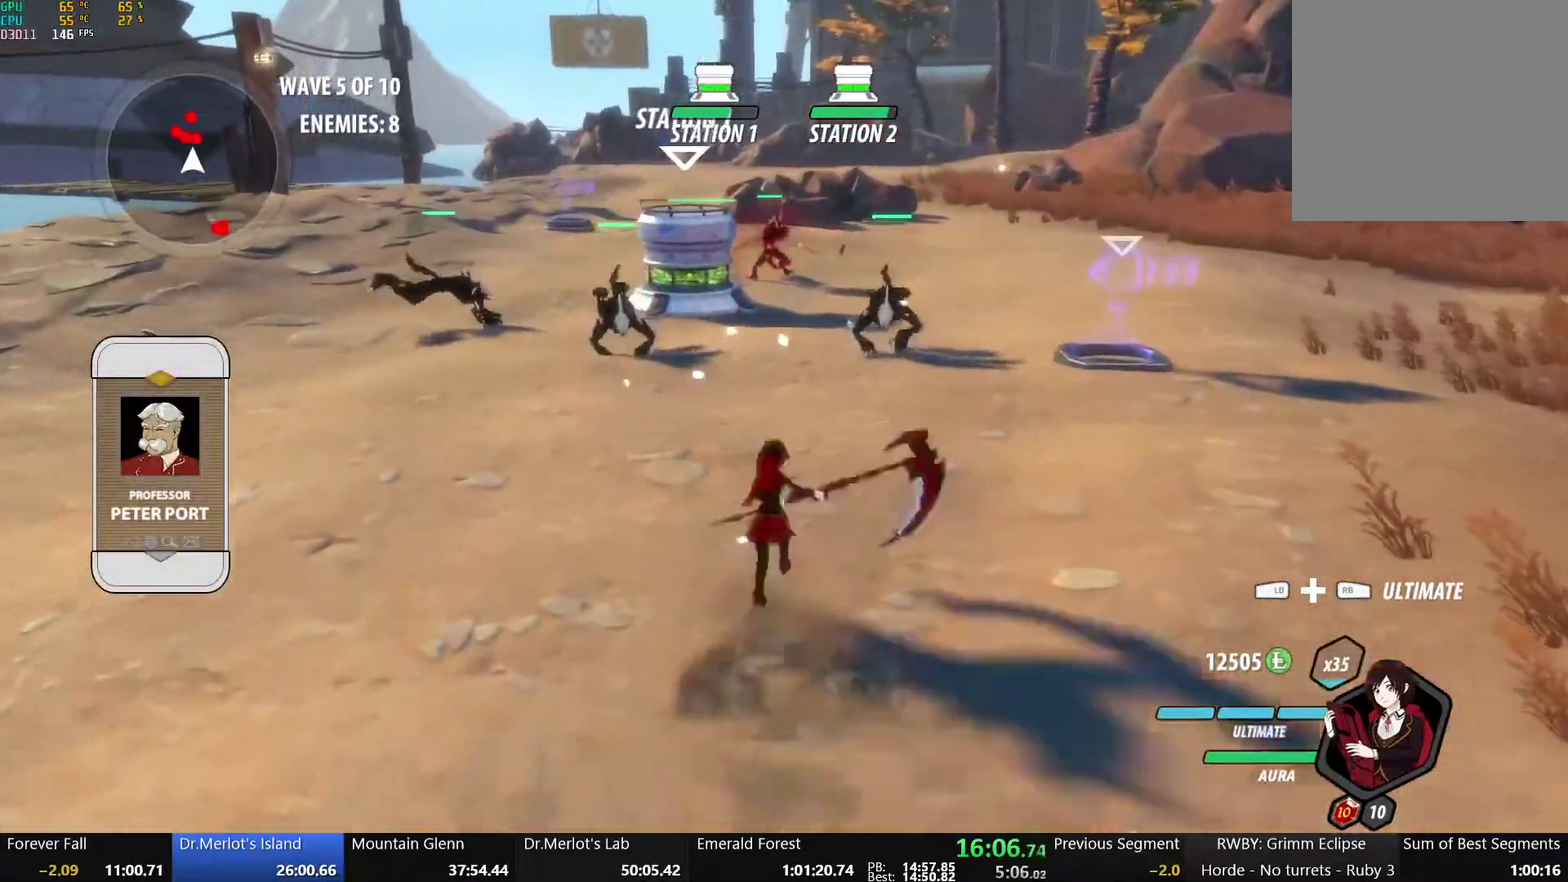
{"buttons": ["B", "R2"], "left_stick": "center", "right_stick": "center", "events": [[17, "R2", "down"], [117, "A", "up"], [117, "B", "down"], [117, "L1", "up"], [117, "R2", "up"], [167, "B", "up"], [200, "A", "down"], [217, "R2", "down"], [300, "left_stick", "center"], [317, "A", "up"], [317, "B", "down"], [317, "R2", "up"], [400, "A", "down"], [400, "B", "up"], [433, "R2", "down"], [483, "A", "up"], [500, "B", "down"]]}
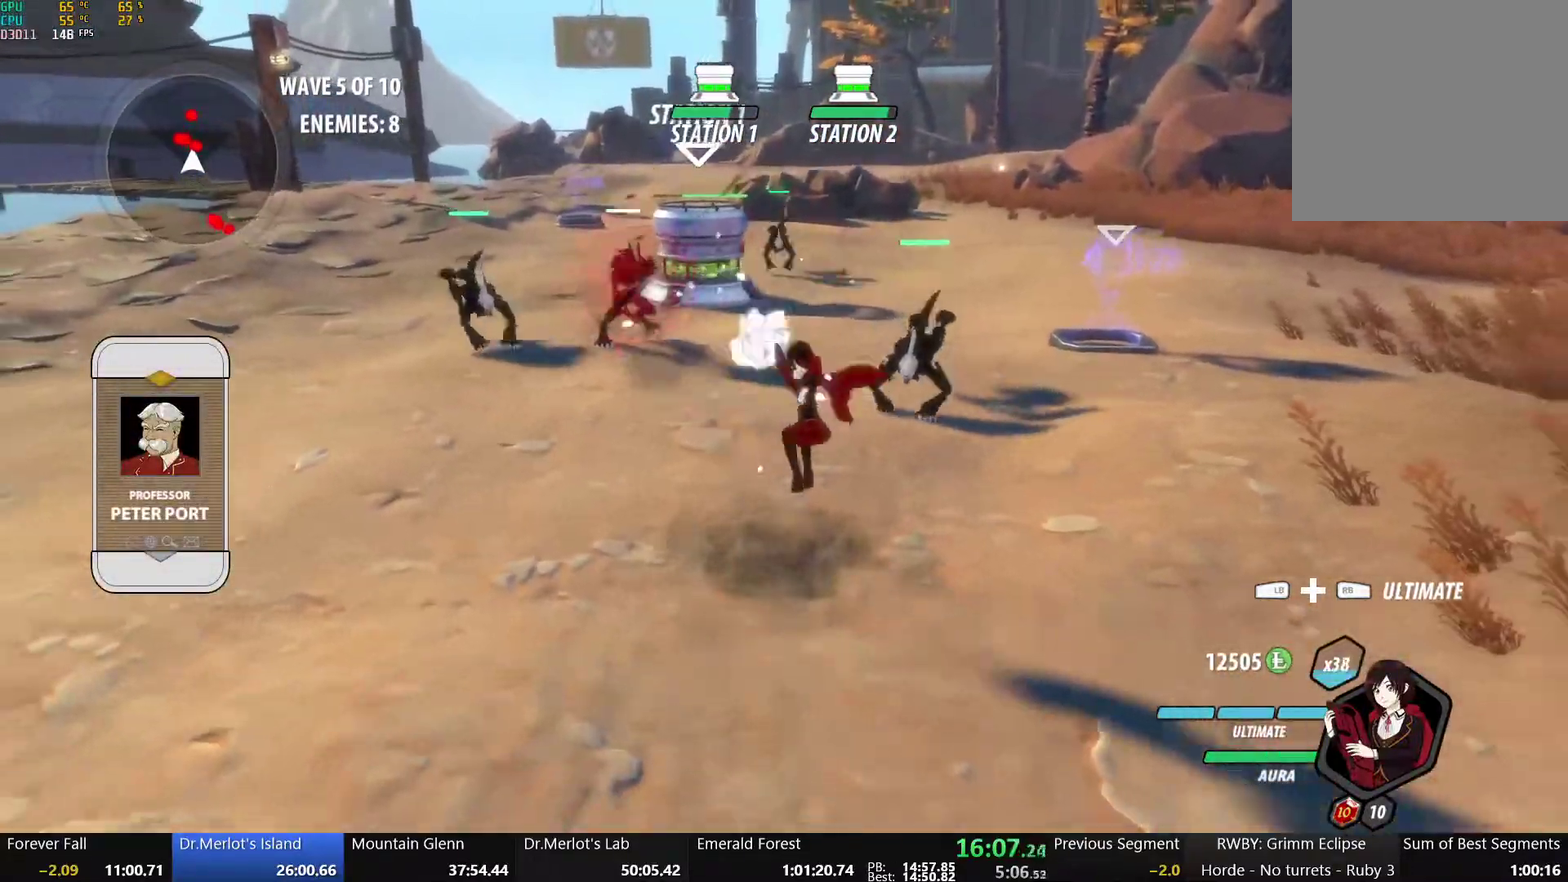
{"buttons": ["A"], "left_stick": "center", "right_stick": "center", "events": [[33, "R2", "up"], [100, "A", "down"], [100, "B", "up"], [133, "R2", "down"], [150, "left_stick", "up"], [200, "A", "up"], [200, "B", "down"], [250, "R2", "up"], [300, "B", "up"], [317, "A", "down"], [333, "R2", "down"], [417, "A", "up"], [417, "B", "down"], [450, "R2", "up"], [483, "B", "up"], [500, "A", "down"], [500, "left_stick", "center"]]}
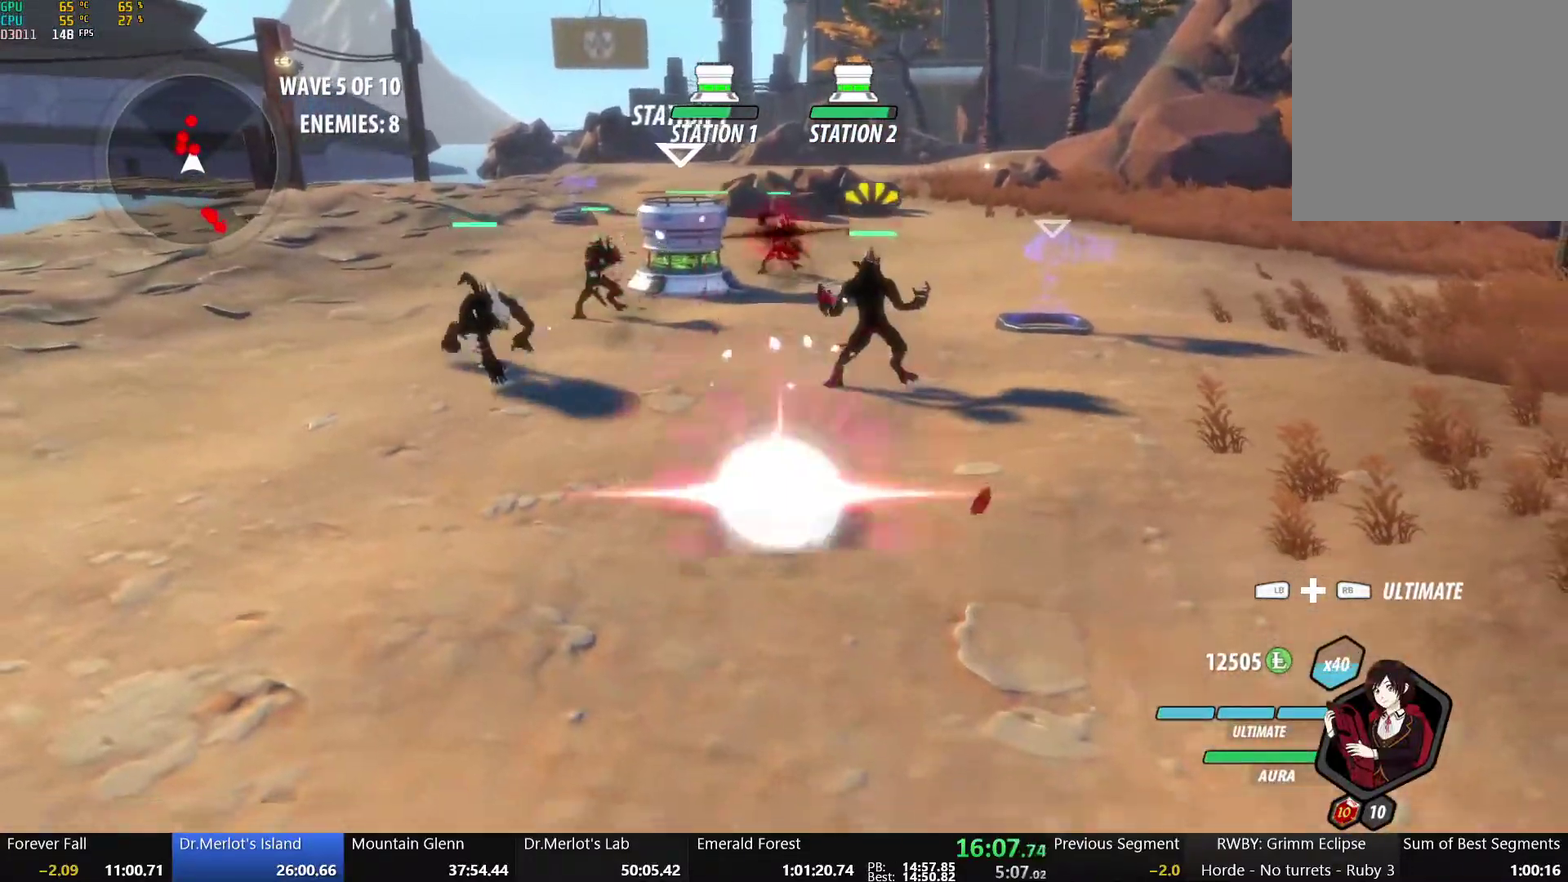
{"buttons": [], "left_stick": "down", "right_stick": "center", "events": [[33, "R2", "down"], [100, "B", "down"], [117, "A", "up"], [167, "R2", "up"], [217, "B", "up"], [250, "A", "down"], [250, "left_stick", "down"], [367, "A", "up"]]}
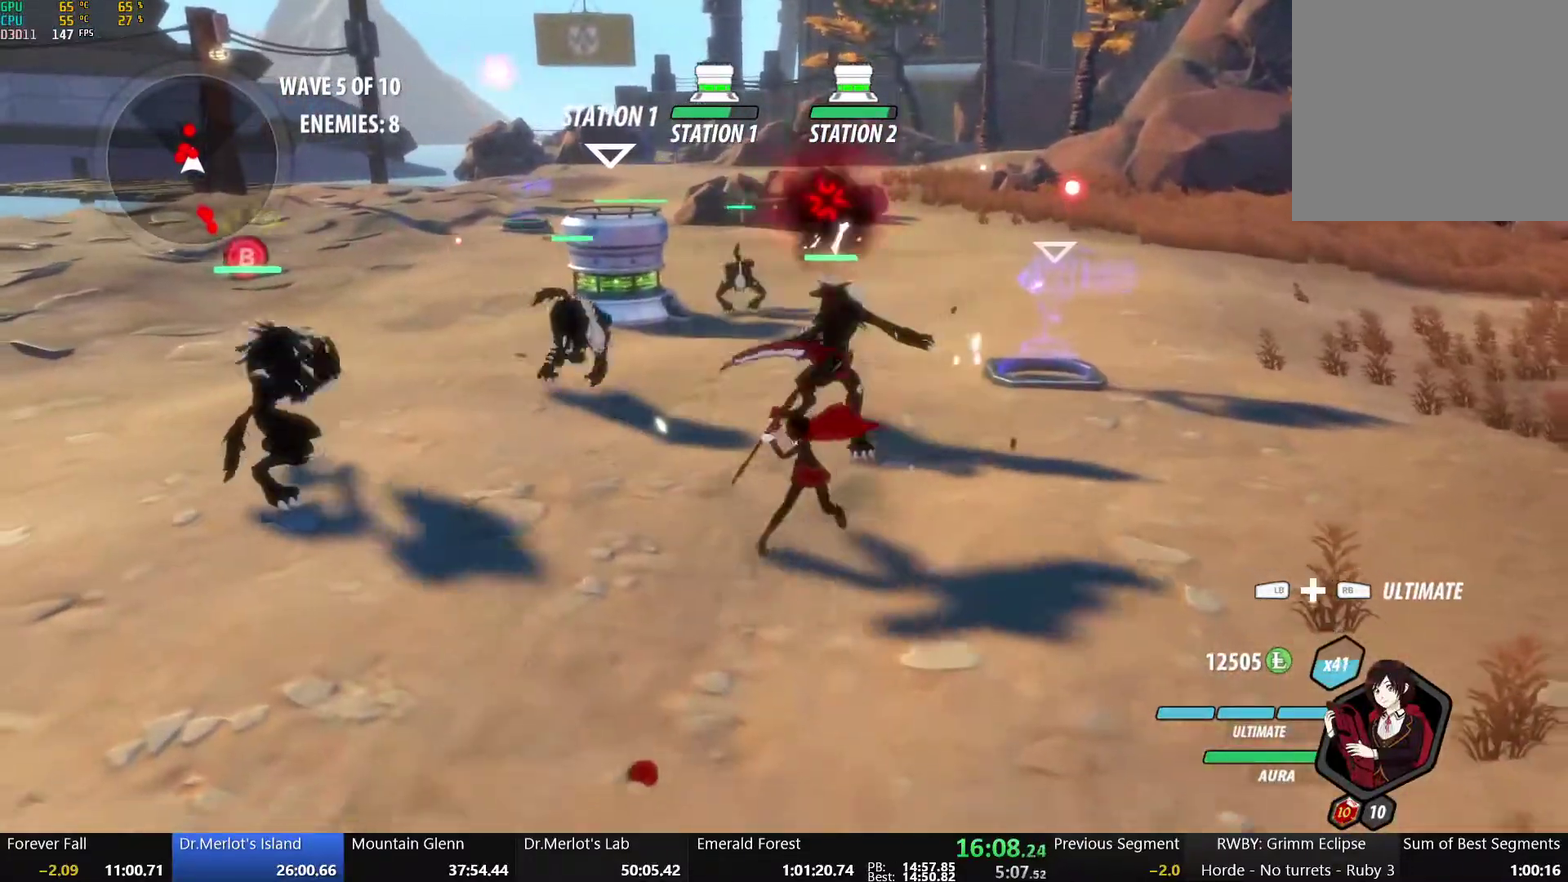
{"buttons": ["B", "L1"], "left_stick": "down", "right_stick": "center", "events": [[50, "A", "down"], [83, "L1", "down"], [133, "A", "up"], [133, "Y", "down"], [200, "B", "down"], [250, "Y", "up"], [267, "L1", "up"], [317, "B", "up"], [333, "A", "down"], [383, "L1", "down"], [400, "A", "up"], [400, "Y", "down"], [433, "B", "down"], [500, "Y", "up"]]}
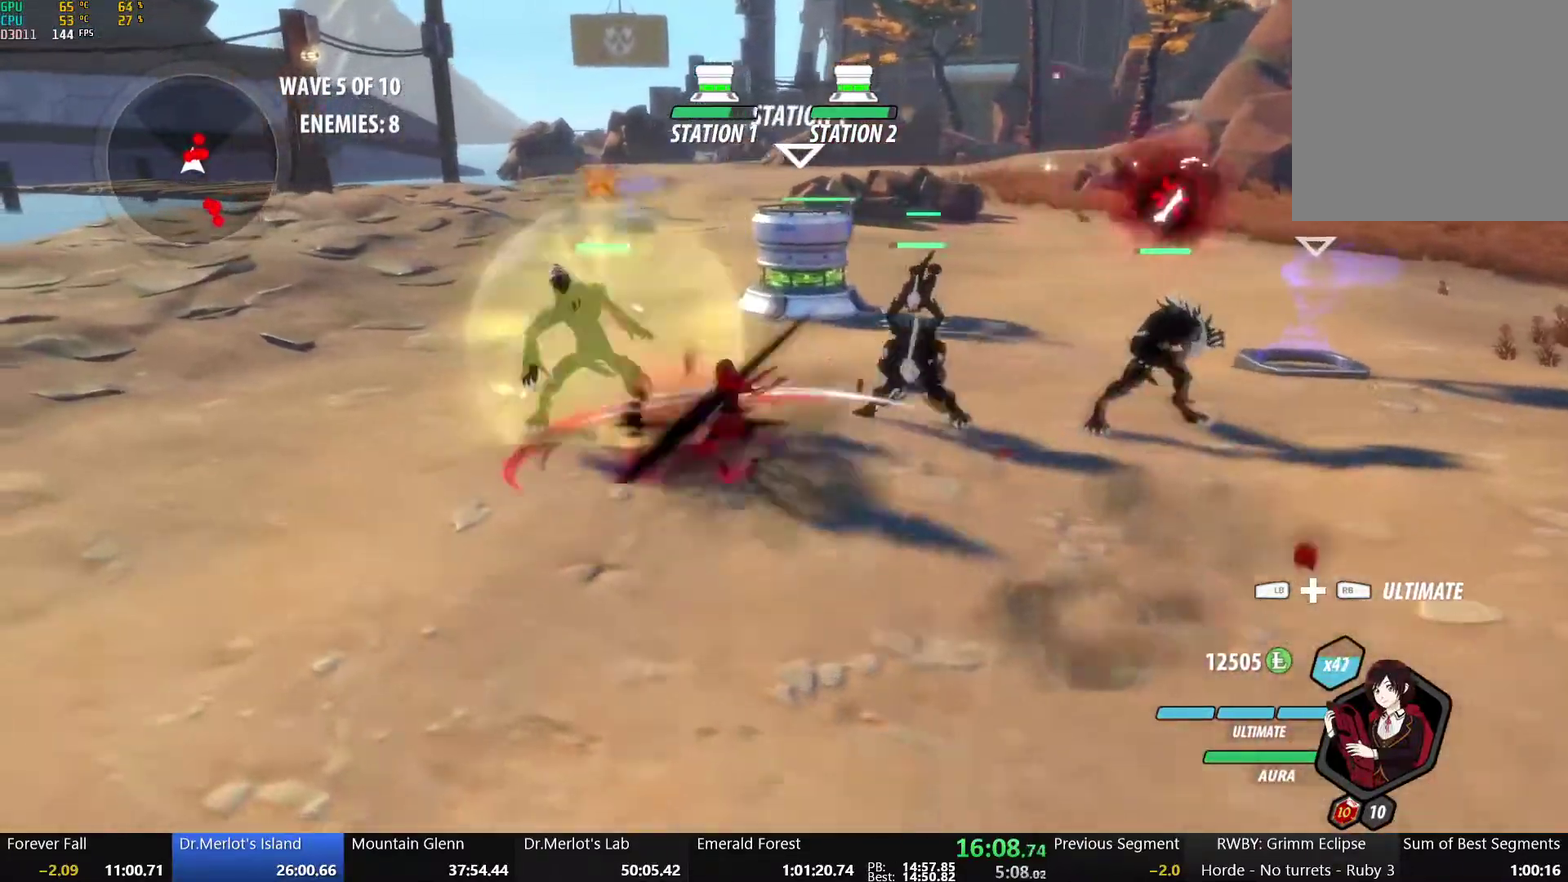
{"buttons": ["B", "L1"], "left_stick": "down-left", "right_stick": "center", "events": [[33, "L1", "up"], [100, "B", "up"], [333, "A", "down"], [350, "L1", "down"], [350, "left_stick", "down-left"], [383, "A", "up"], [400, "Y", "down"], [433, "B", "down"], [483, "Y", "up"]]}
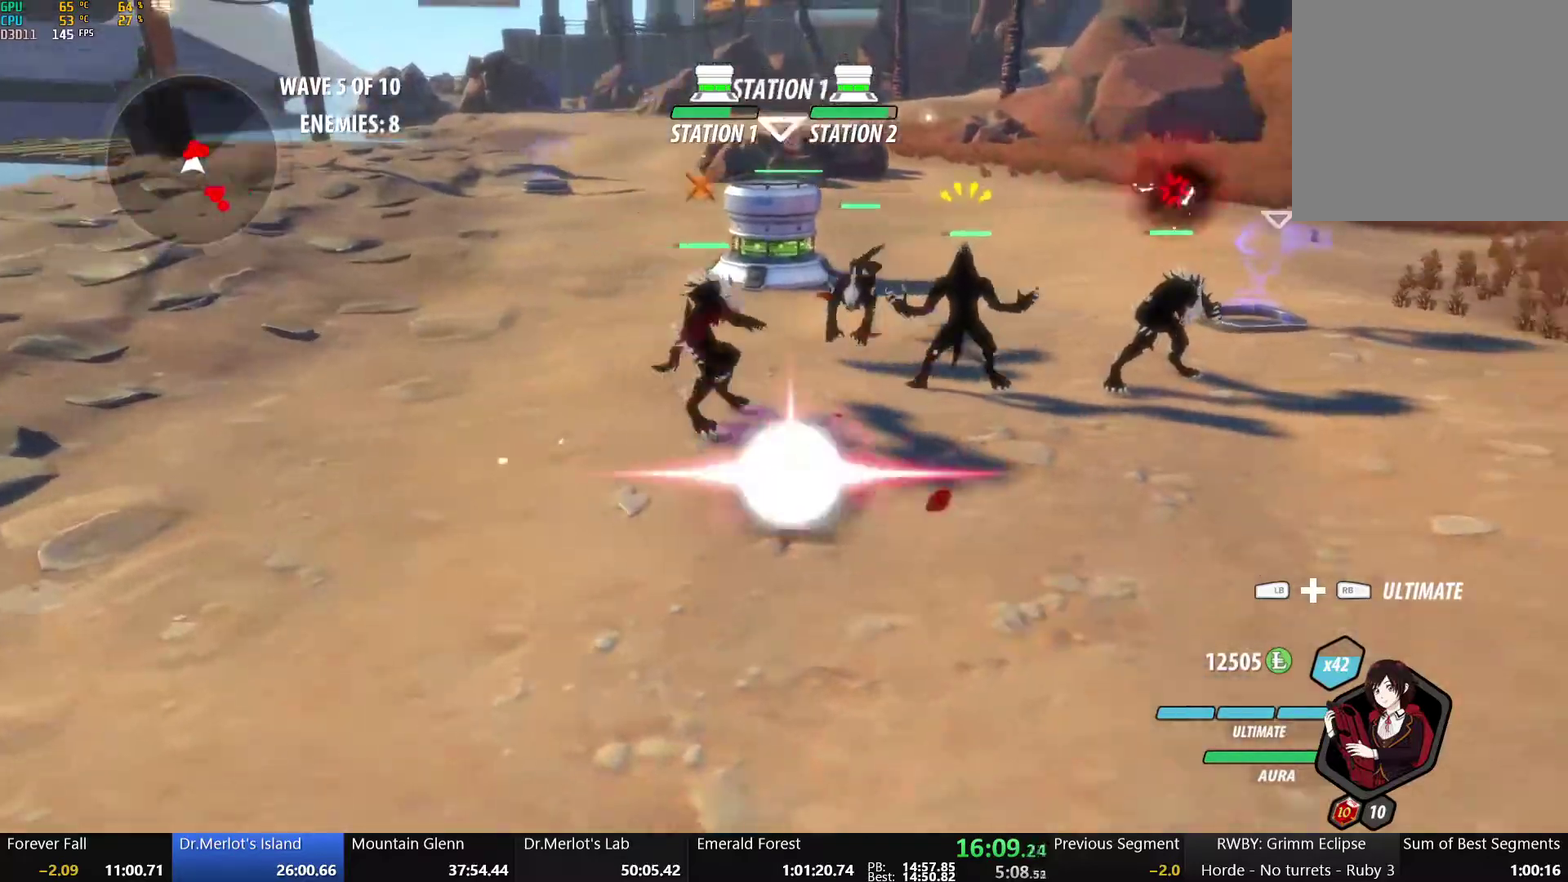
{"buttons": [], "left_stick": "down-left", "right_stick": "center", "events": [[17, "L1", "up"], [33, "left_stick", "left"], [67, "B", "up"], [200, "X", "down"], [317, "X", "up"], [400, "left_stick", "down-left"]]}
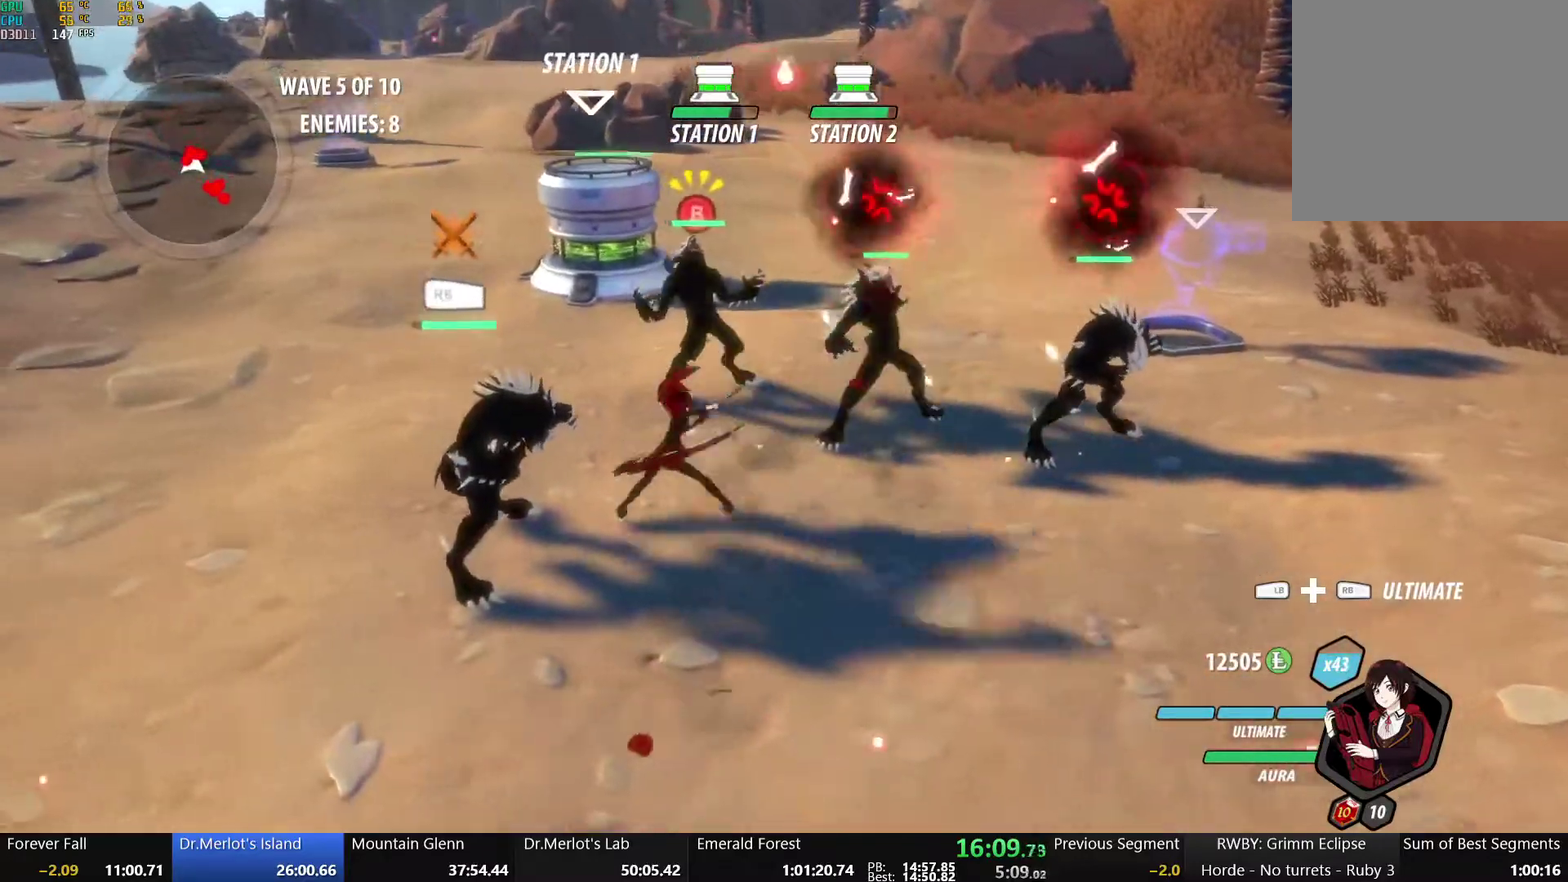
{"buttons": ["X"], "left_stick": "up-left", "right_stick": "center", "events": [[33, "left_stick", "left"], [50, "A", "down"], [67, "L1", "down"], [133, "A", "up"], [183, "L1", "up"], [400, "left_stick", "up-left"], [467, "X", "down"]]}
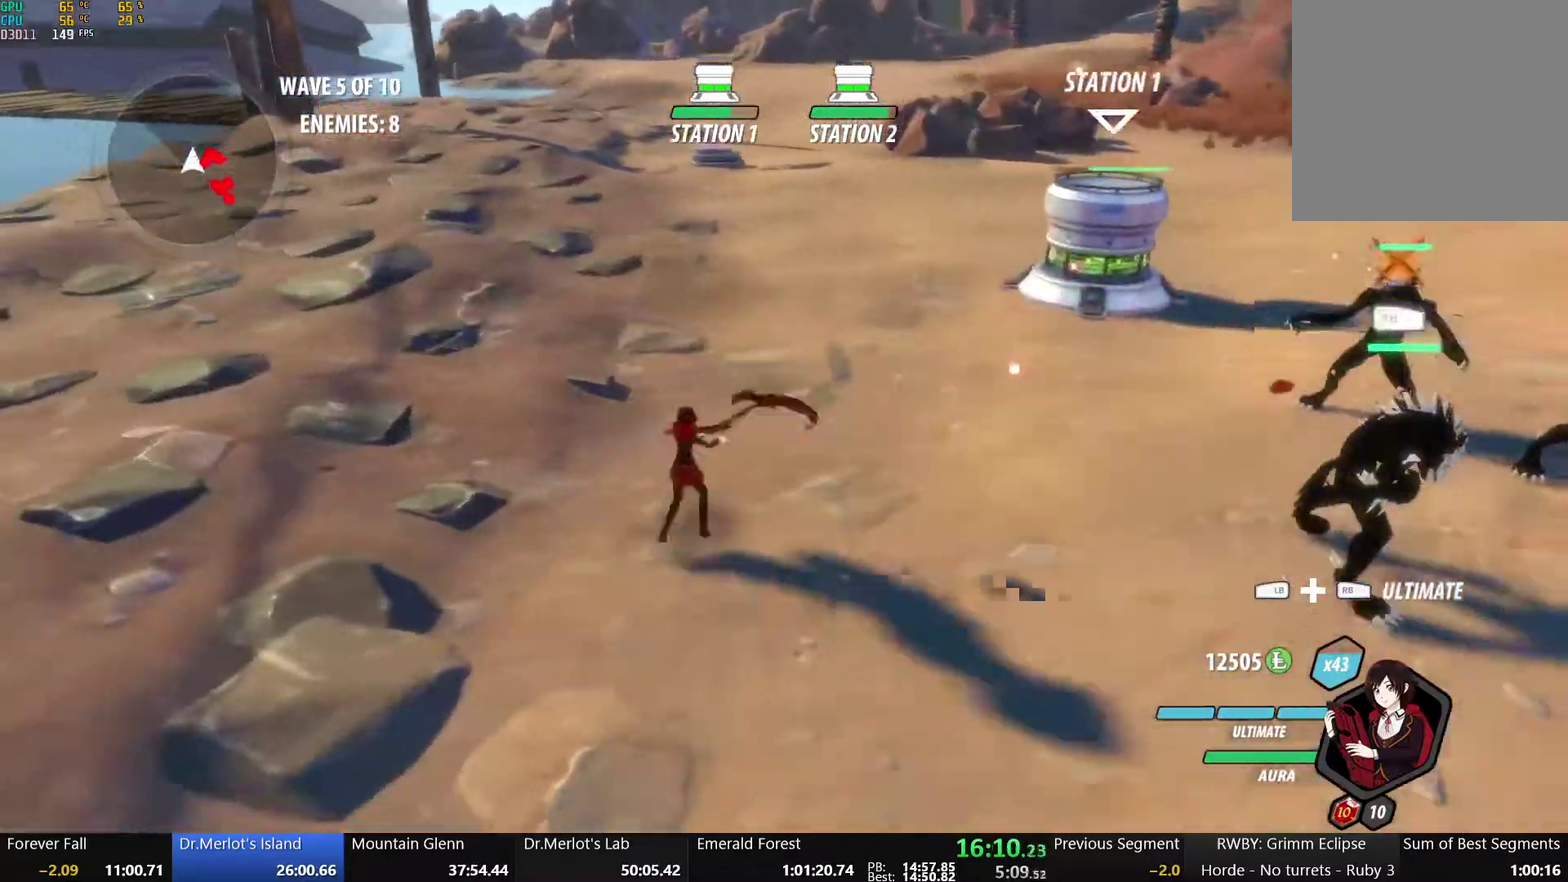
{"buttons": ["X"], "left_stick": "up", "right_stick": "center", "events": [[83, "X", "up"], [150, "X", "down"], [267, "X", "up"], [333, "X", "down"], [350, "left_stick", "up"], [433, "X", "up"], [483, "X", "down"]]}
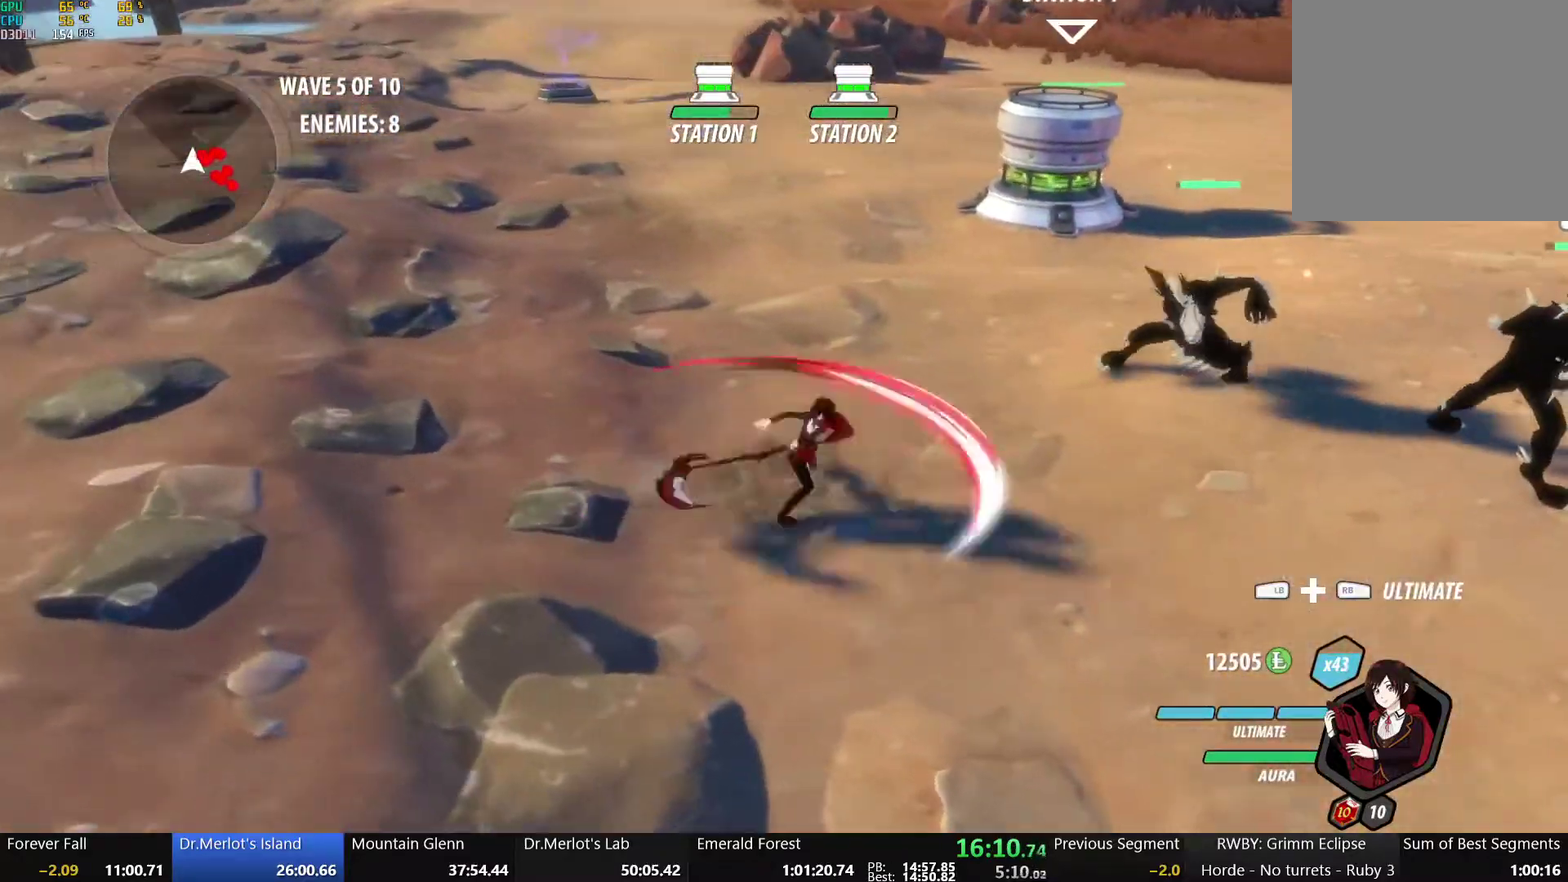
{"buttons": [], "left_stick": "up", "right_stick": "center", "events": [[117, "X", "up"], [133, "L1", "down"], [300, "L1", "up"]]}
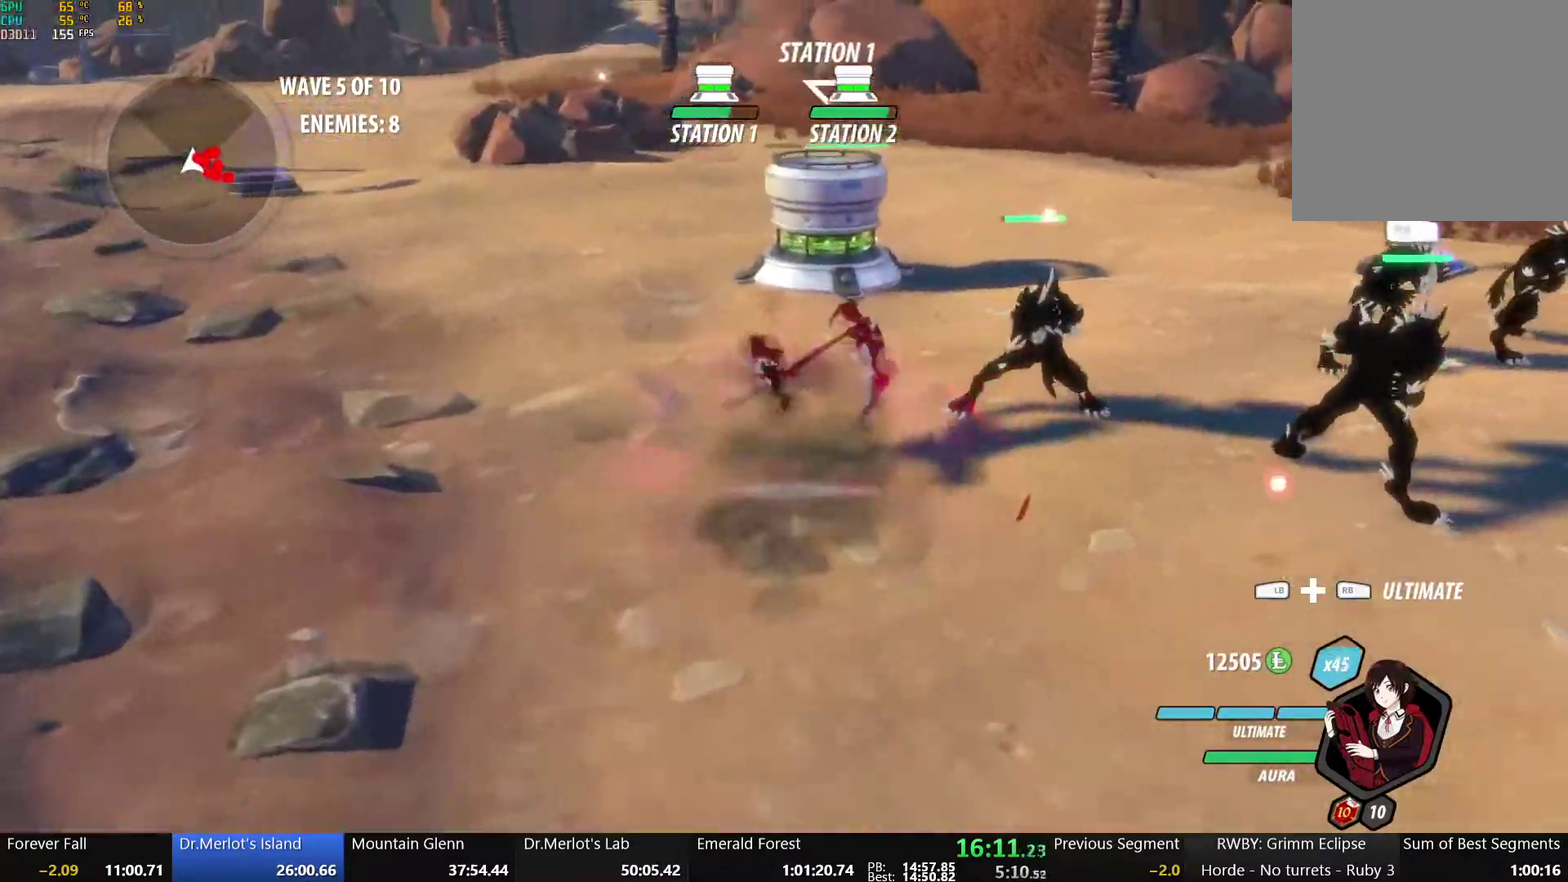
{"buttons": [], "left_stick": "center", "right_stick": "center", "events": [[67, "left_stick", "up-right"], [200, "left_stick", "right"], [217, "Y", "down"], [250, "L2", "down"], [300, "left_stick", "center"], [317, "L2", "up"], [383, "L2", "down"], [383, "Y", "up"], [483, "L2", "up"]]}
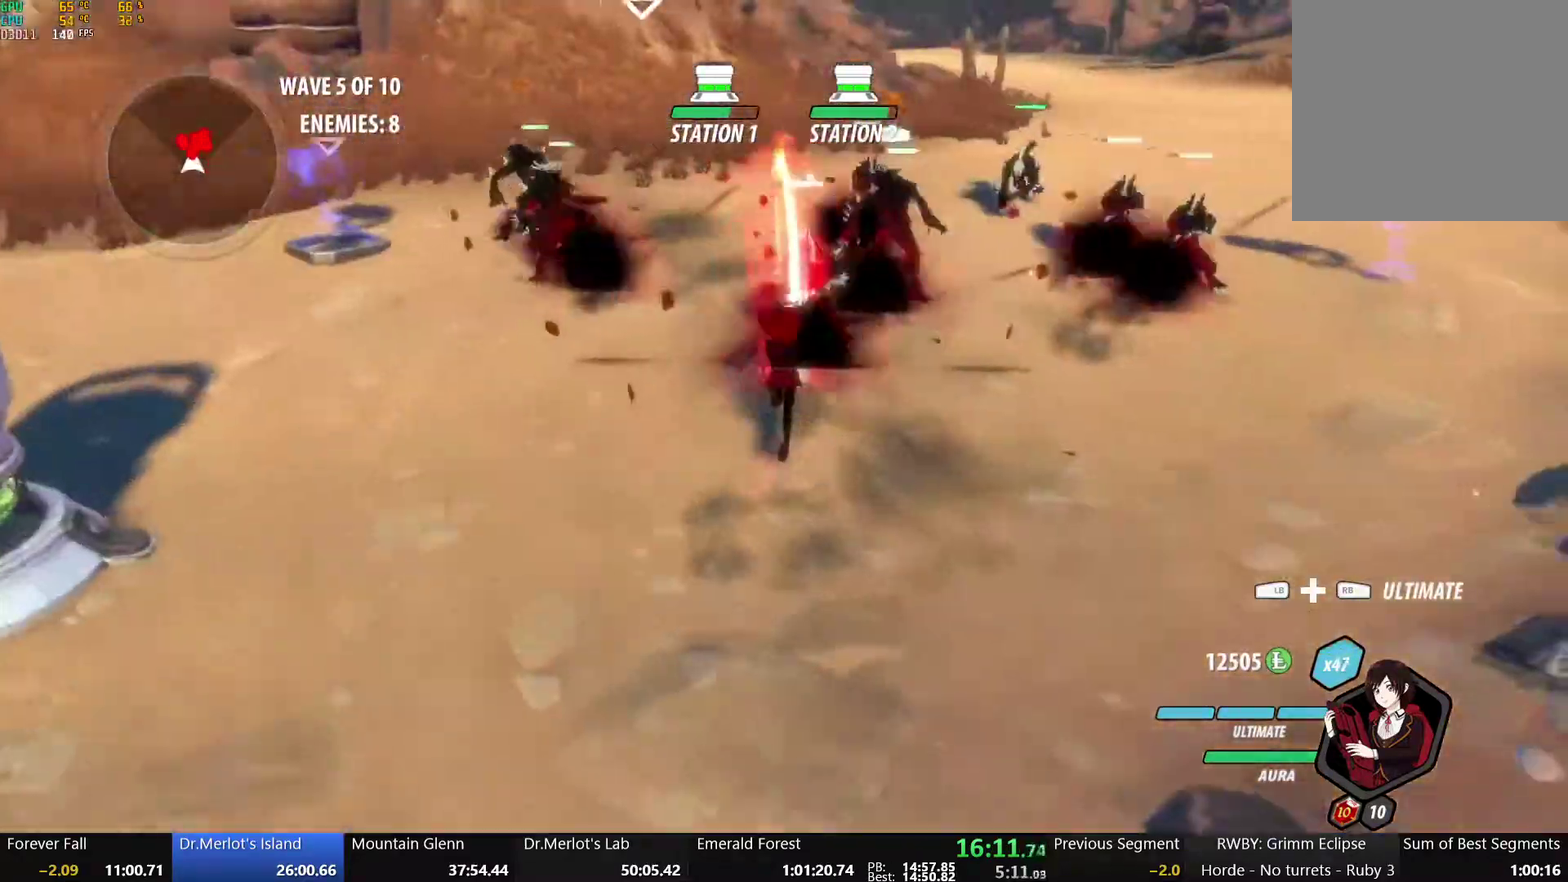
{"buttons": ["B"], "left_stick": "center", "right_stick": "center", "events": [[383, "B", "down"]]}
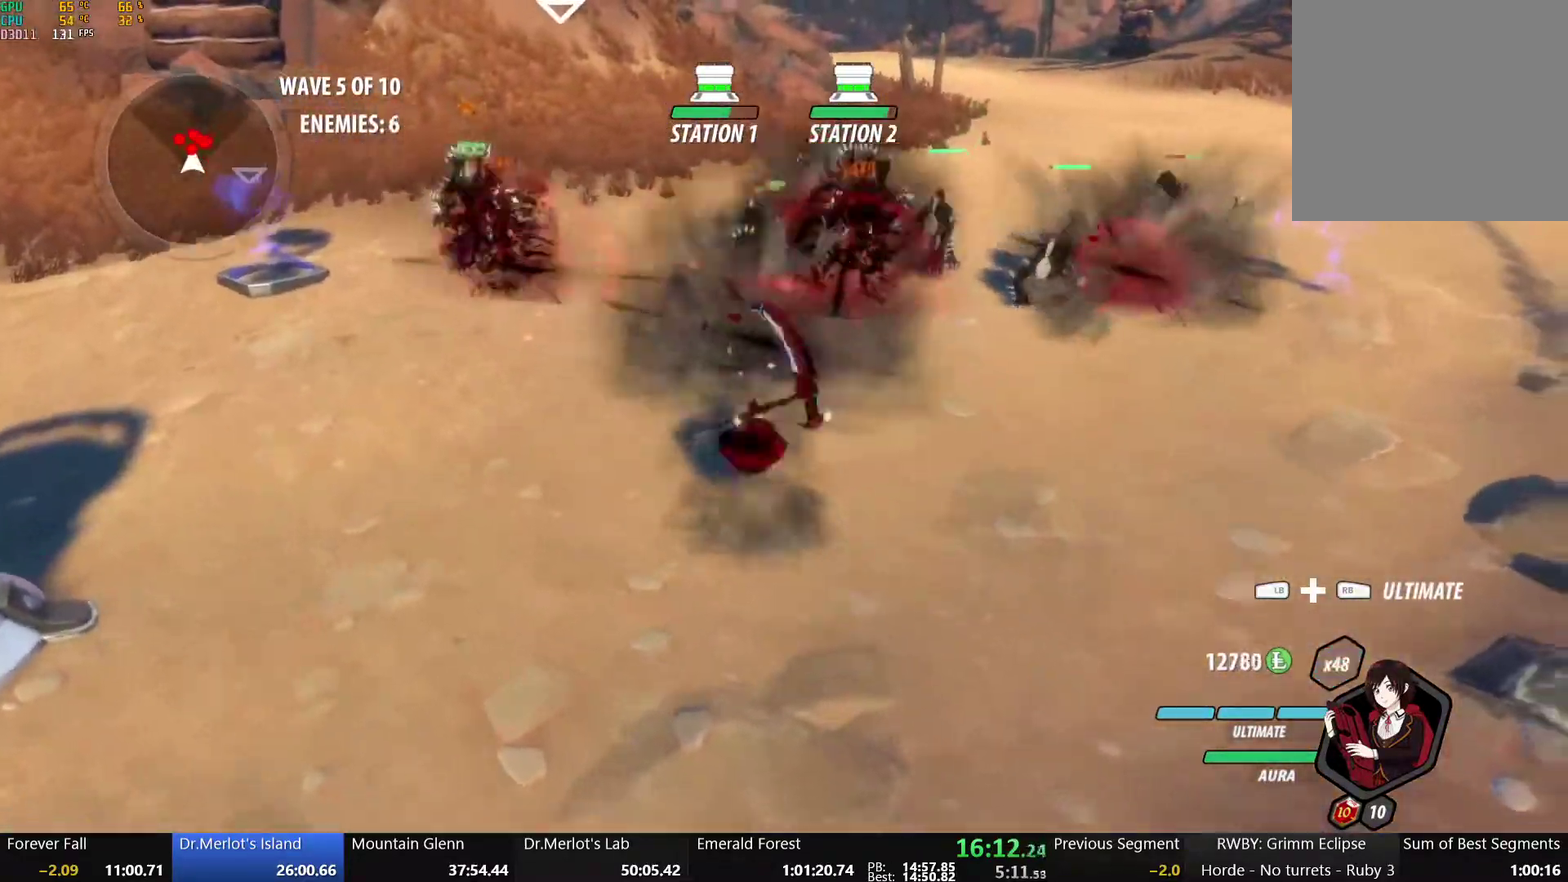
{"buttons": ["B", "Y", "L1"], "left_stick": "up-right", "right_stick": "center", "events": [[17, "B", "up"], [67, "left_stick", "up"], [83, "A", "down"], [117, "L1", "down"], [150, "A", "up"], [150, "Y", "down"], [217, "B", "down"], [250, "L1", "up"], [283, "Y", "up"], [333, "B", "up"], [367, "left_stick", "up-right"], [400, "L1", "down"], [400, "Y", "down"], [467, "B", "down"]]}
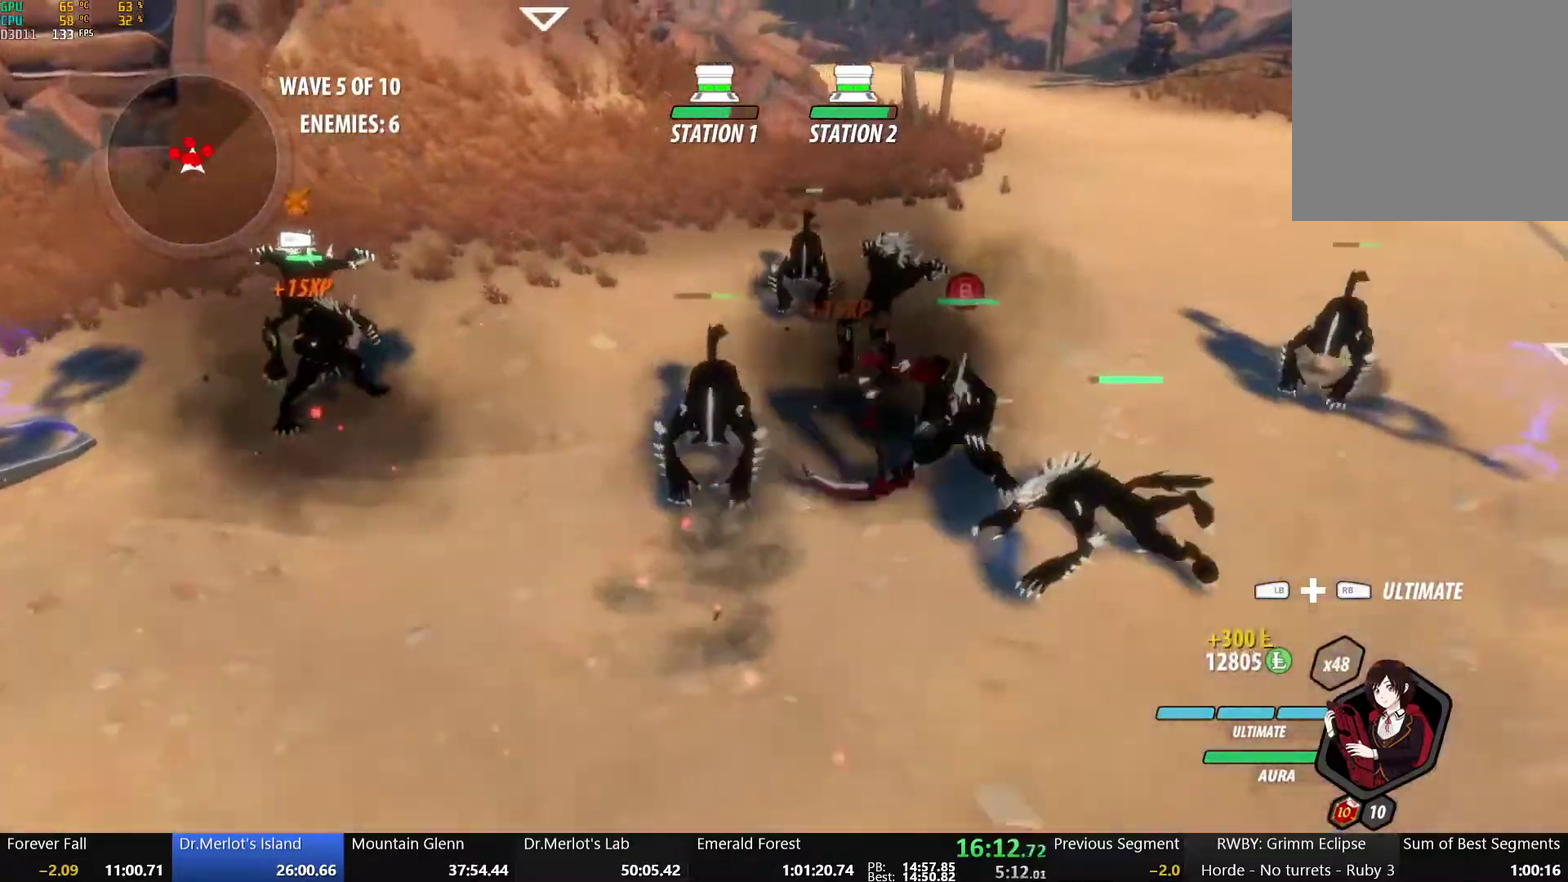
{"buttons": [], "left_stick": "center", "right_stick": "center", "events": [[17, "L1", "up"], [50, "Y", "up"], [83, "B", "up"], [83, "left_stick", "right"], [183, "L1", "down"], [183, "left_stick", "up"], [217, "R1", "down"], [317, "L1", "up"], [350, "R1", "up"], [400, "left_stick", "center"]]}
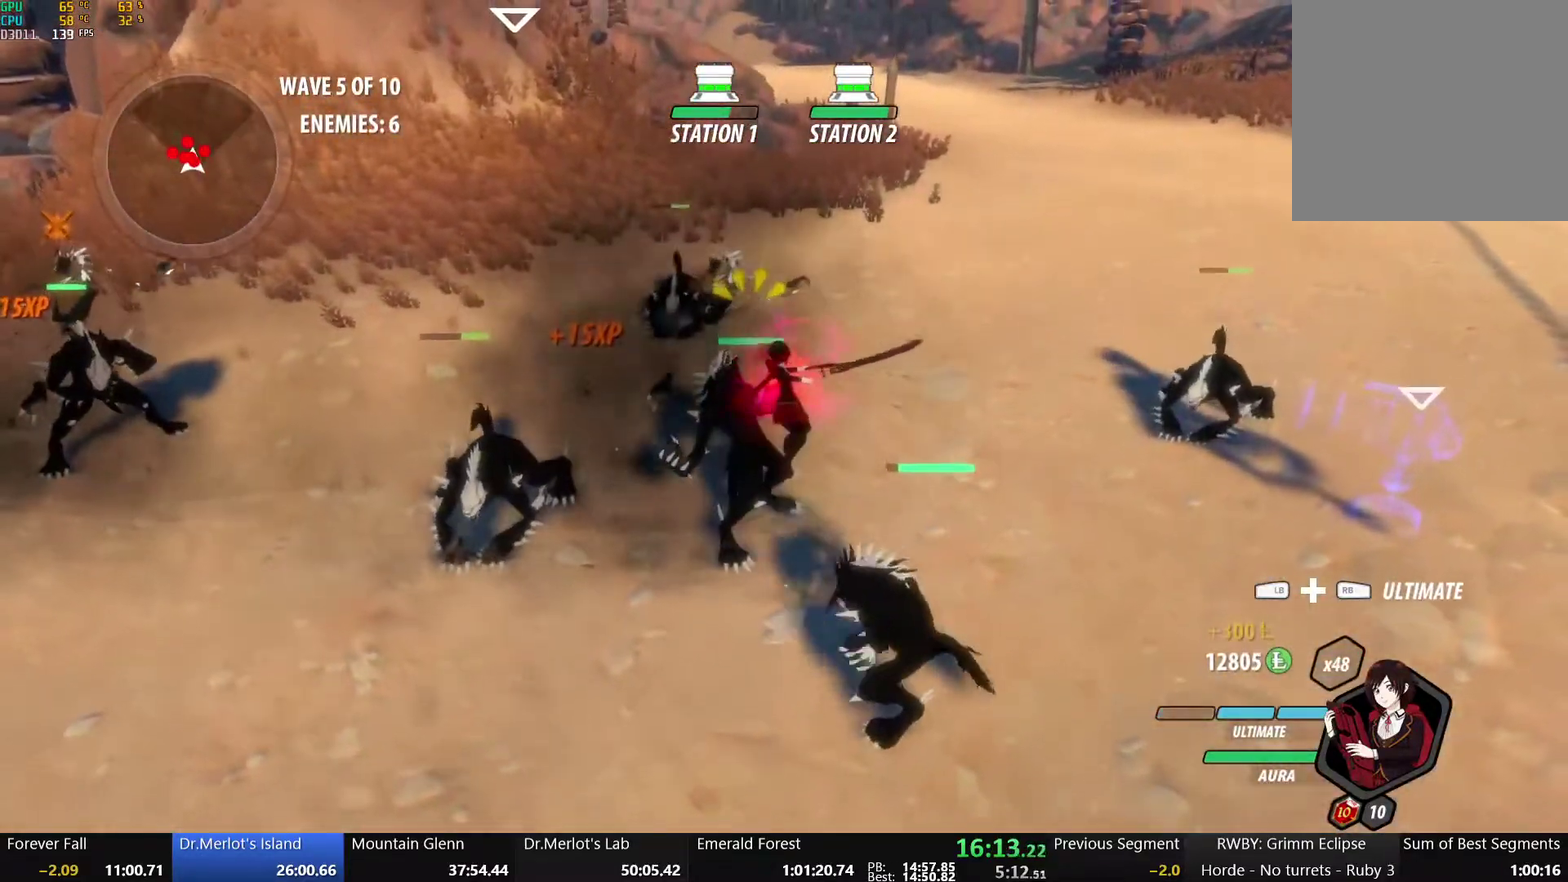
{"buttons": [], "left_stick": "center", "right_stick": "center", "events": []}
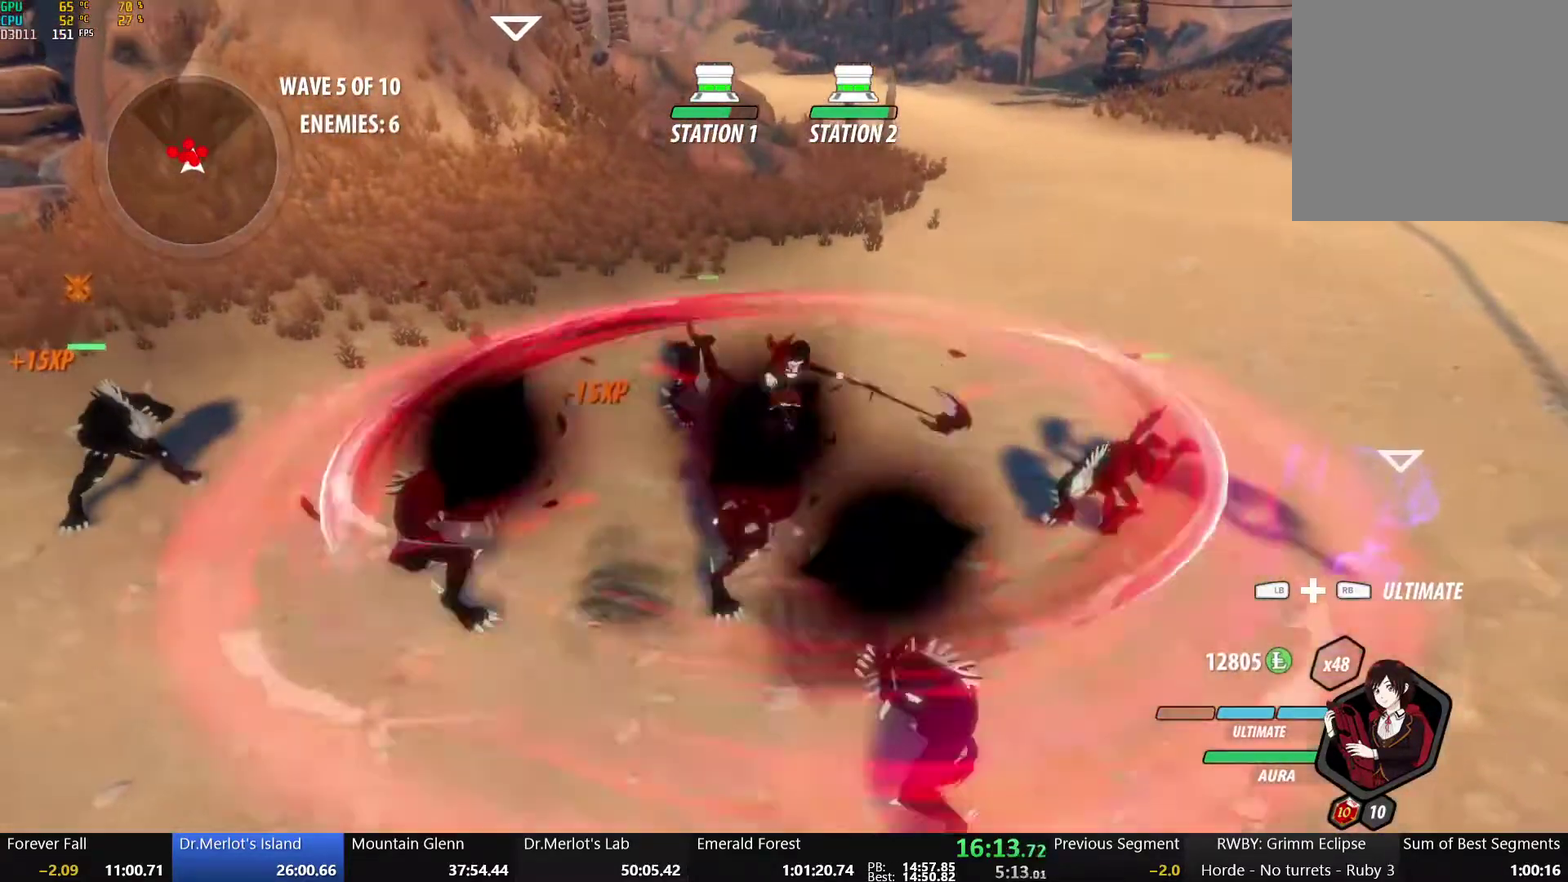
{"buttons": [], "left_stick": "center", "right_stick": "center", "events": []}
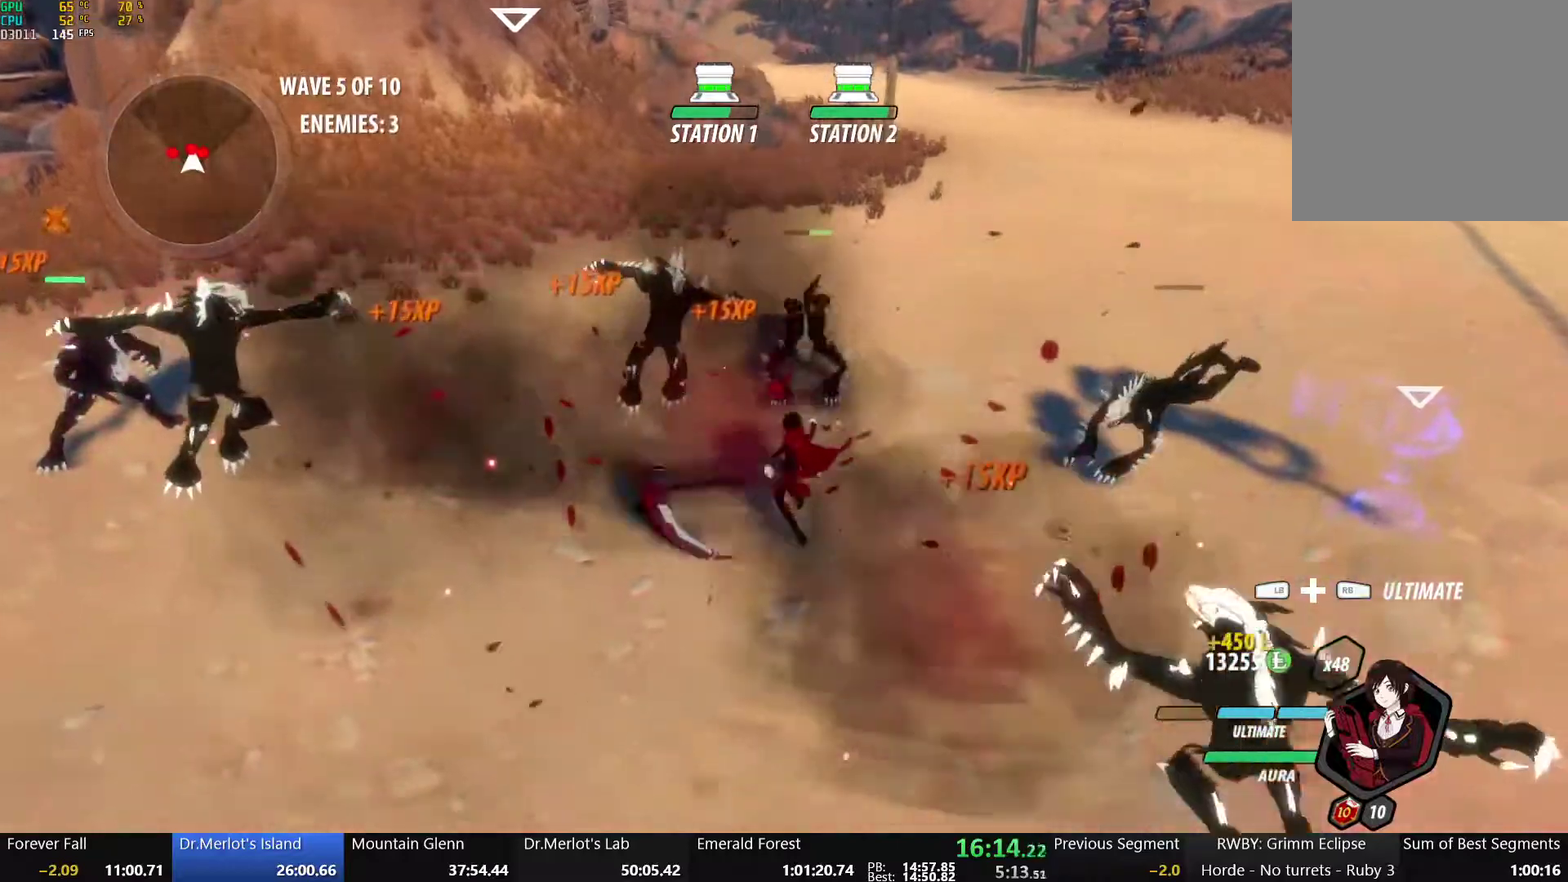
{"buttons": ["A", "L1"], "left_stick": "right", "right_stick": "center", "events": [[383, "left_stick", "right"], [417, "A", "down"], [450, "L1", "down"]]}
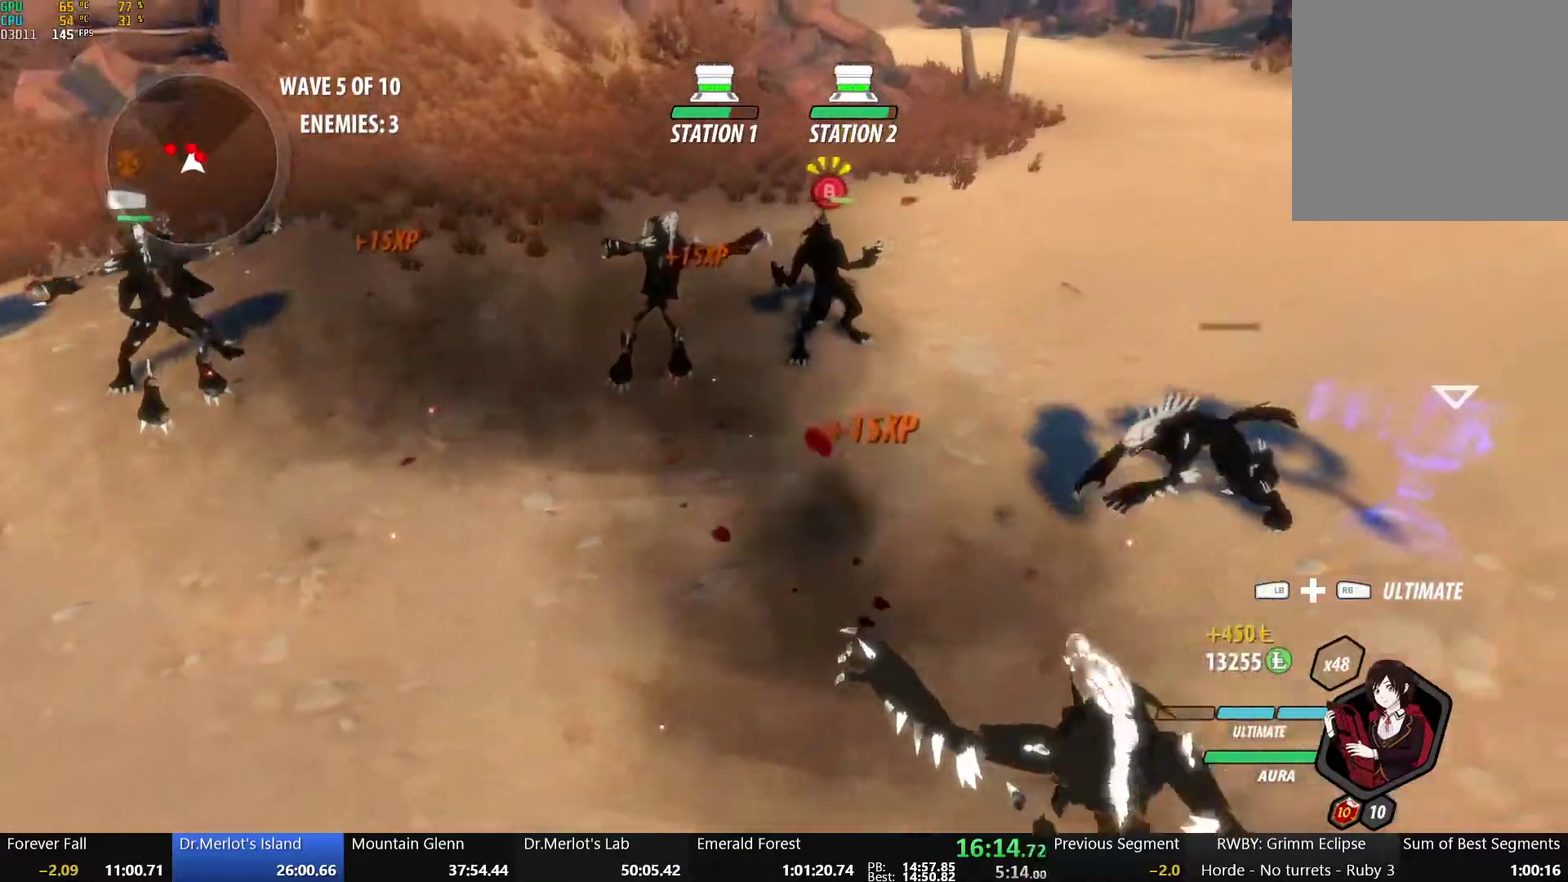
{"buttons": ["X"], "left_stick": "up-left", "right_stick": "center", "events": [[67, "L1", "up"], [100, "A", "up"], [200, "left_stick", "down-right"], [333, "left_stick", "center"], [383, "left_stick", "up-left"], [433, "X", "down"]]}
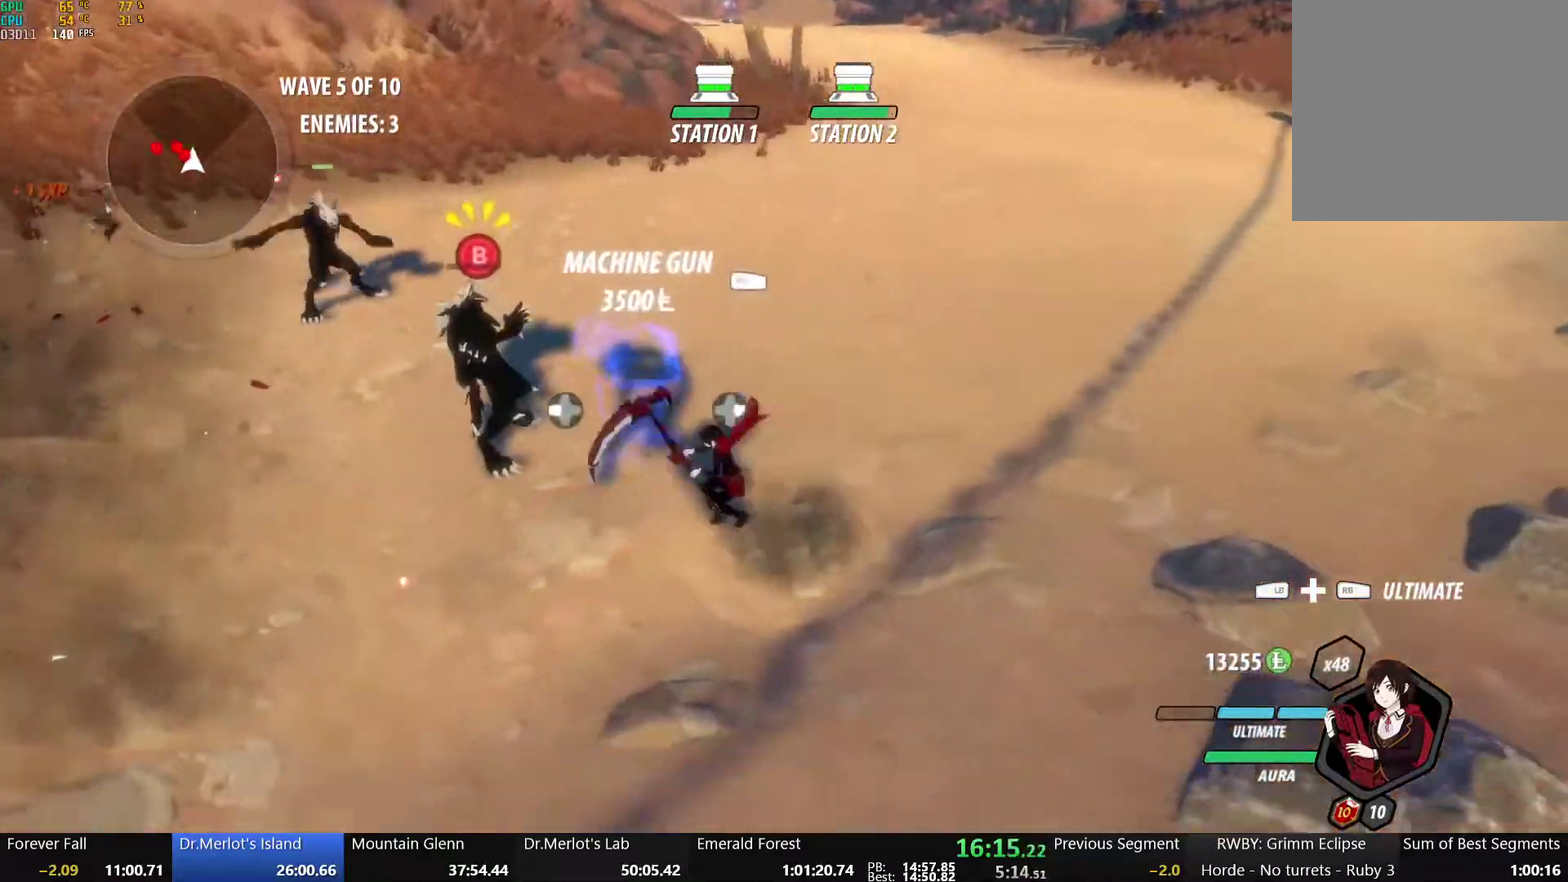
{"buttons": ["X"], "left_stick": "up-left", "right_stick": "center", "events": [[50, "X", "up"], [100, "X", "down"], [233, "X", "up"], [283, "X", "down"], [400, "X", "up"], [450, "X", "down"]]}
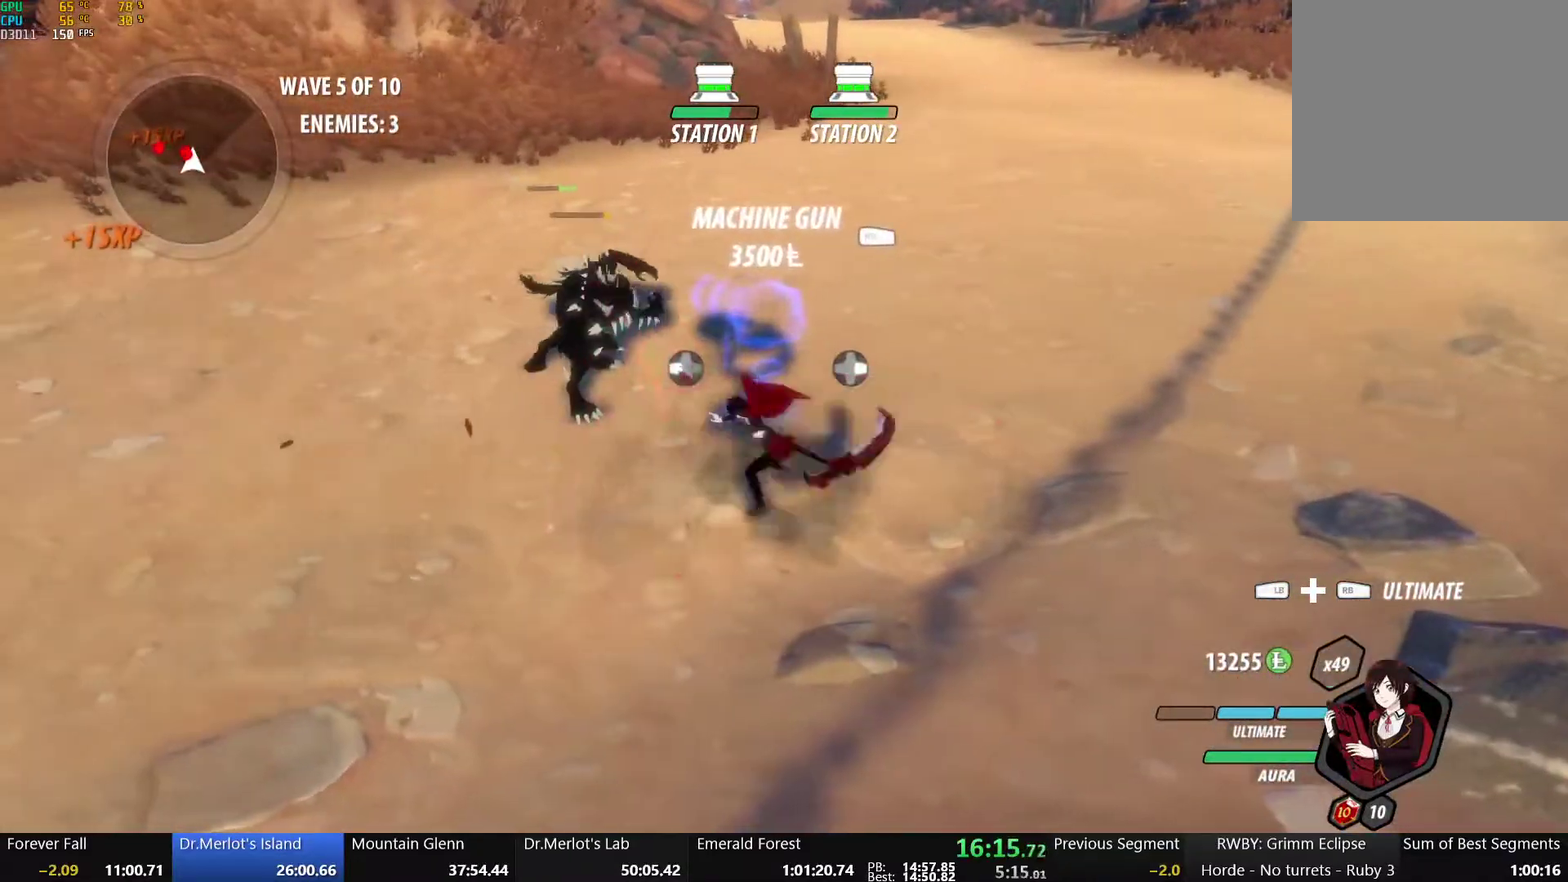
{"buttons": [], "left_stick": "center", "right_stick": "left", "events": [[83, "X", "up"], [167, "Y", "down"], [250, "left_stick", "center"], [267, "Y", "up"], [333, "L2", "down"], [417, "L2", "up"], [417, "right_stick", "left"]]}